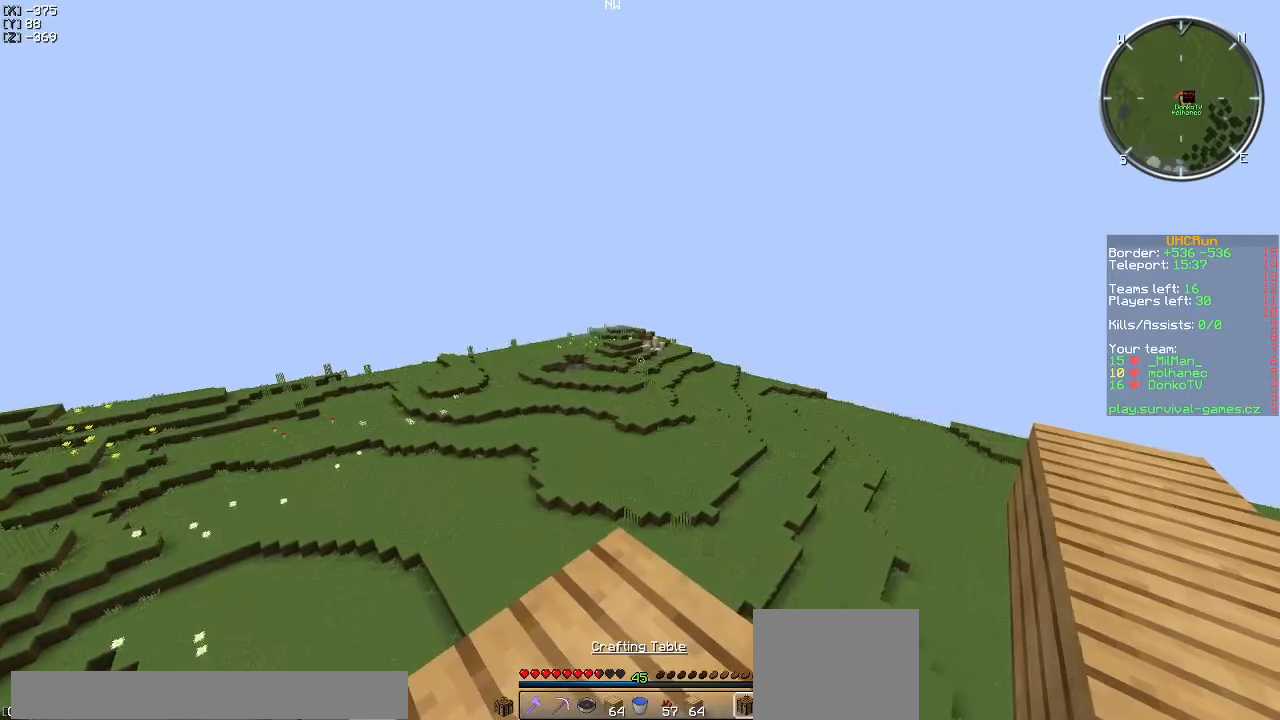
Gameplay with keyboard; each line is a JSON object with the keys held at the frame after it. "events" lists presses ("down") and releases ("up") of "a", "d", "s" and "w" between this image and that frame as [ms after this image, input, new state], when the widget could be followed in between. No other keys are recorded. Mouse input is not recorded.
{"keys": [], "events": []}
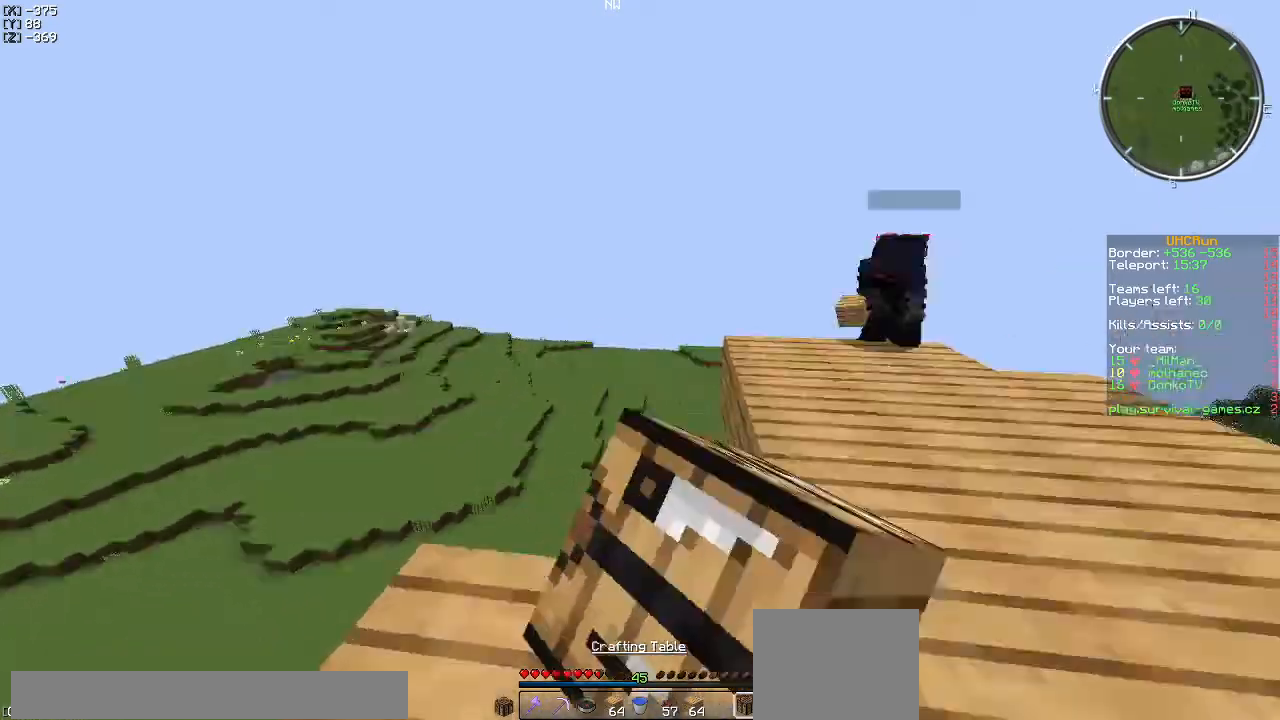
{"keys": [], "events": []}
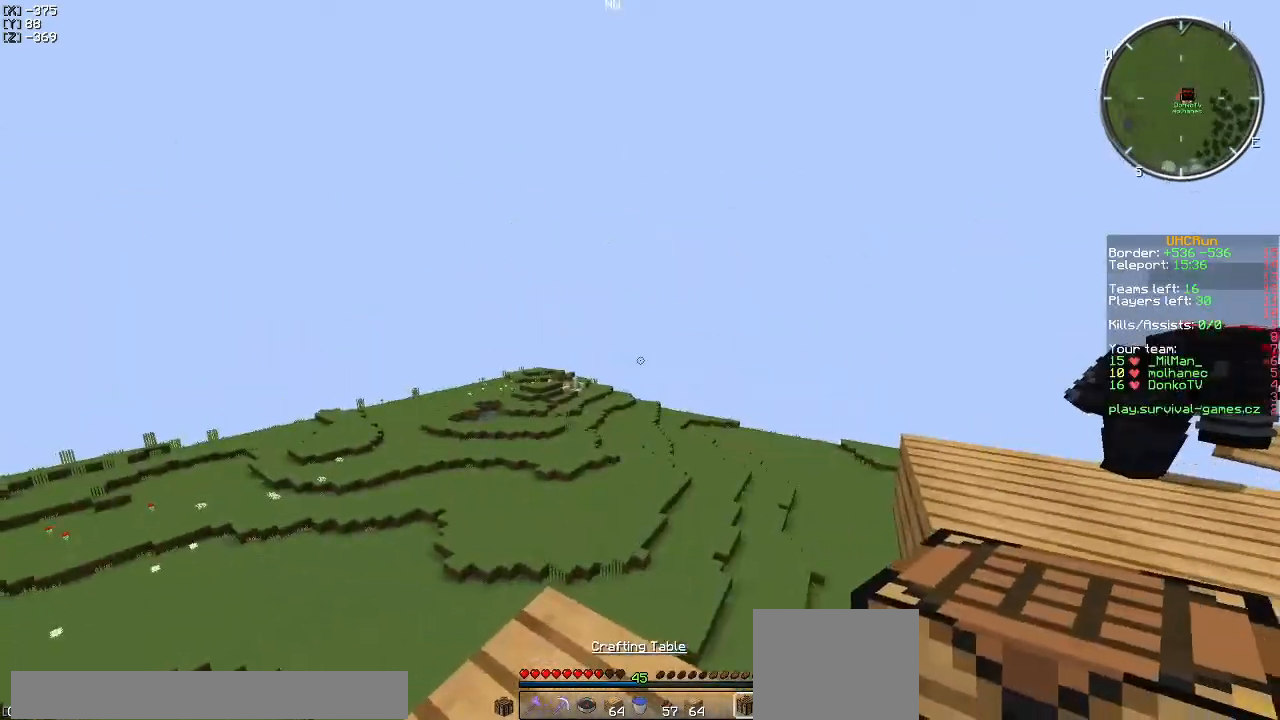
{"keys": [], "events": []}
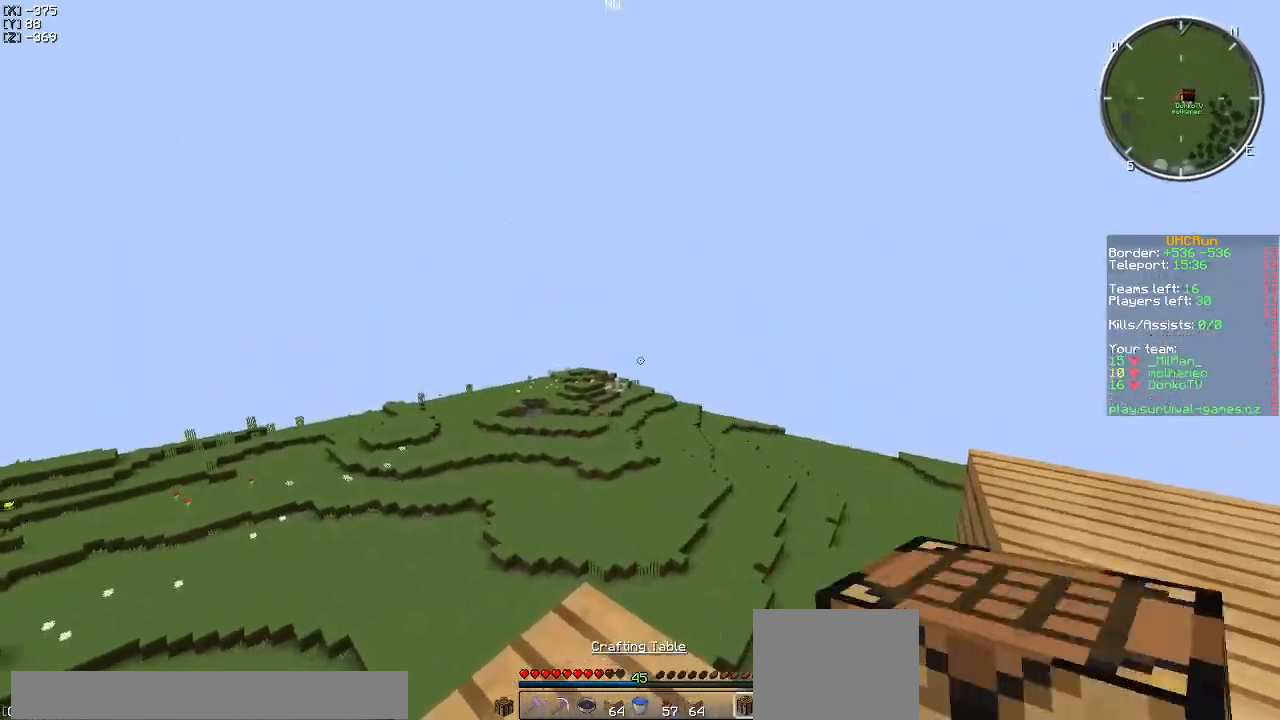
{"keys": ["w"], "events": [[167, "w", "down"]]}